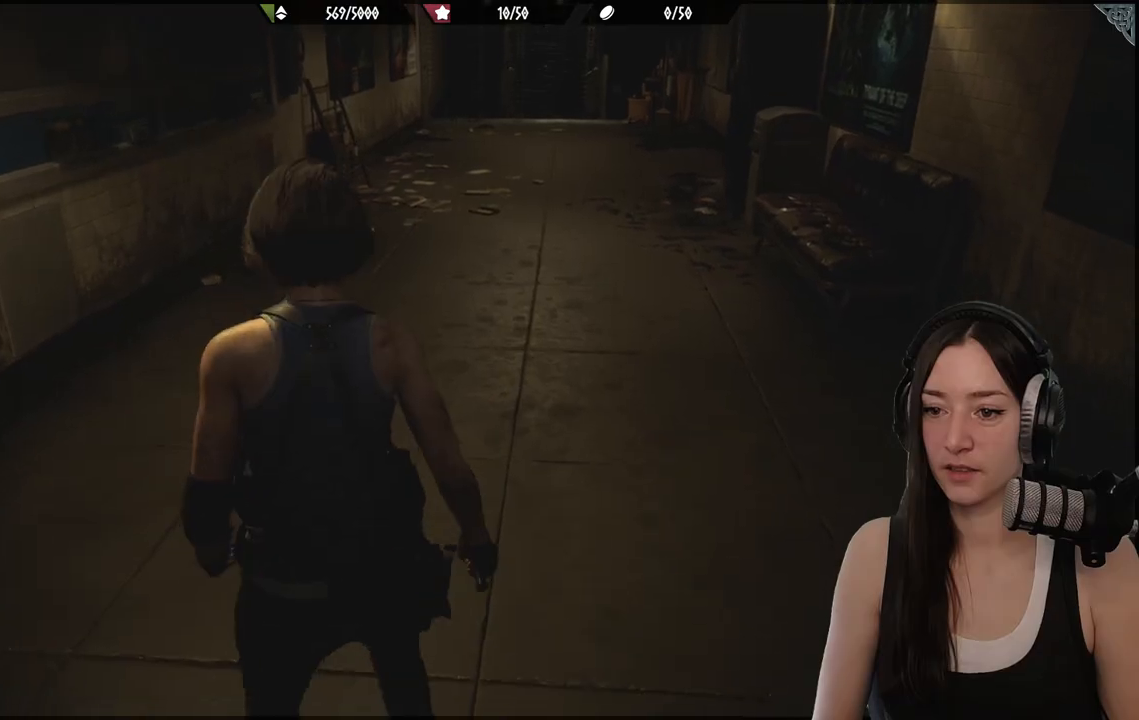
Gameplay with a controller (Xbox layout); each line is a JSON object with the inputs held at the frame after it. "events" lists button and stick changes between this image and that frame as [ms after this image, input, new state], when the widget could be followed in between.
{"buttons": ["L2"], "left_stick": "center", "right_stick": "up-left", "events": [[100, "L2", "down"], [133, "left_stick", "center"], [183, "right_stick", "up-left"]]}
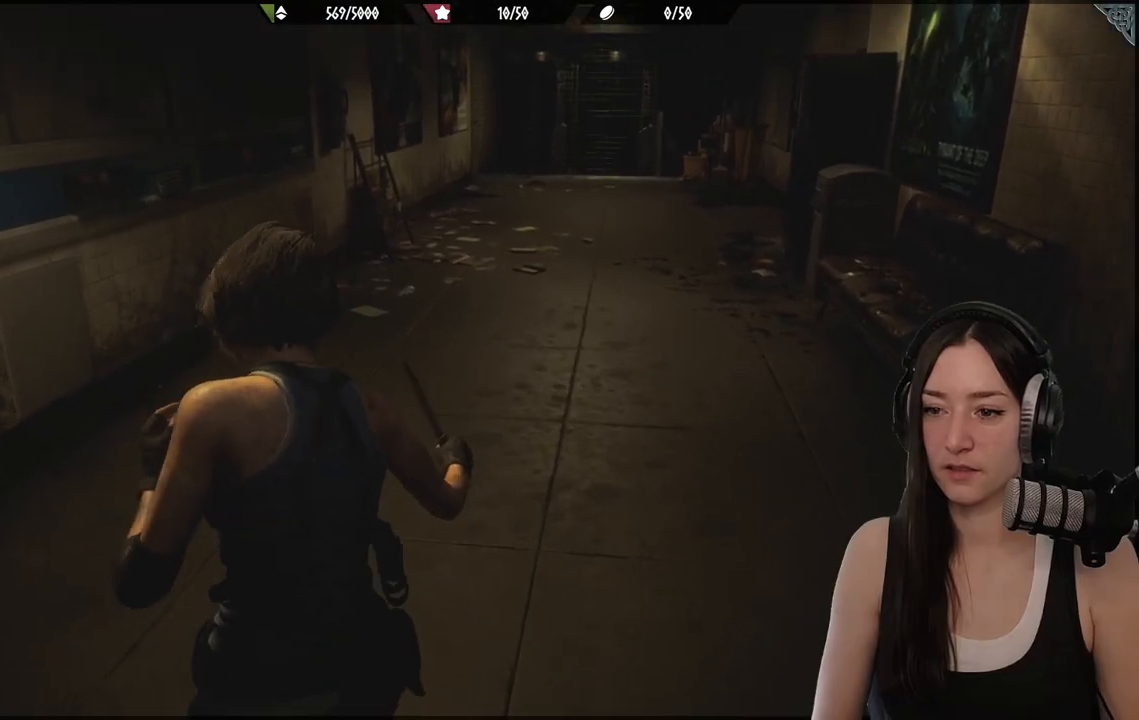
{"buttons": ["R2"], "left_stick": "center", "right_stick": "center", "events": [[100, "right_stick", "center"], [117, "L2", "up"], [233, "L1", "down"], [350, "L1", "up"], [383, "R2", "down"]]}
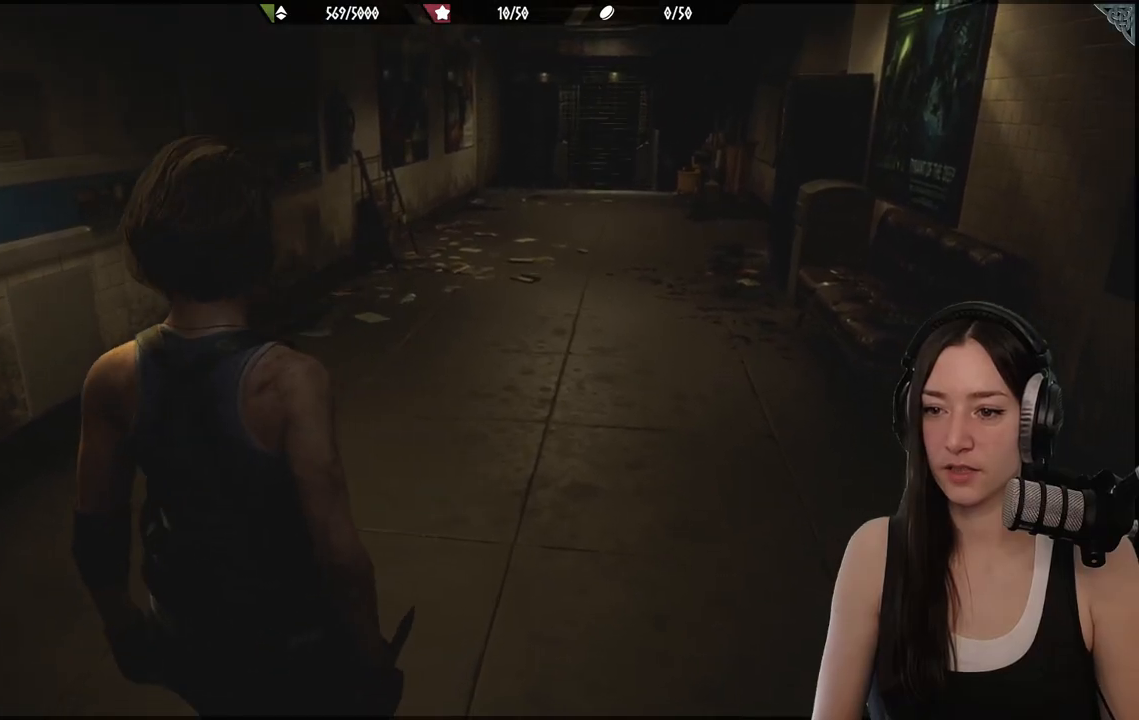
{"buttons": [], "left_stick": "center", "right_stick": "center", "events": [[17, "R2", "up"], [83, "R2", "down"], [217, "R2", "up"], [250, "L2", "down"], [383, "R1", "down"], [400, "L2", "up"], [500, "R1", "up"]]}
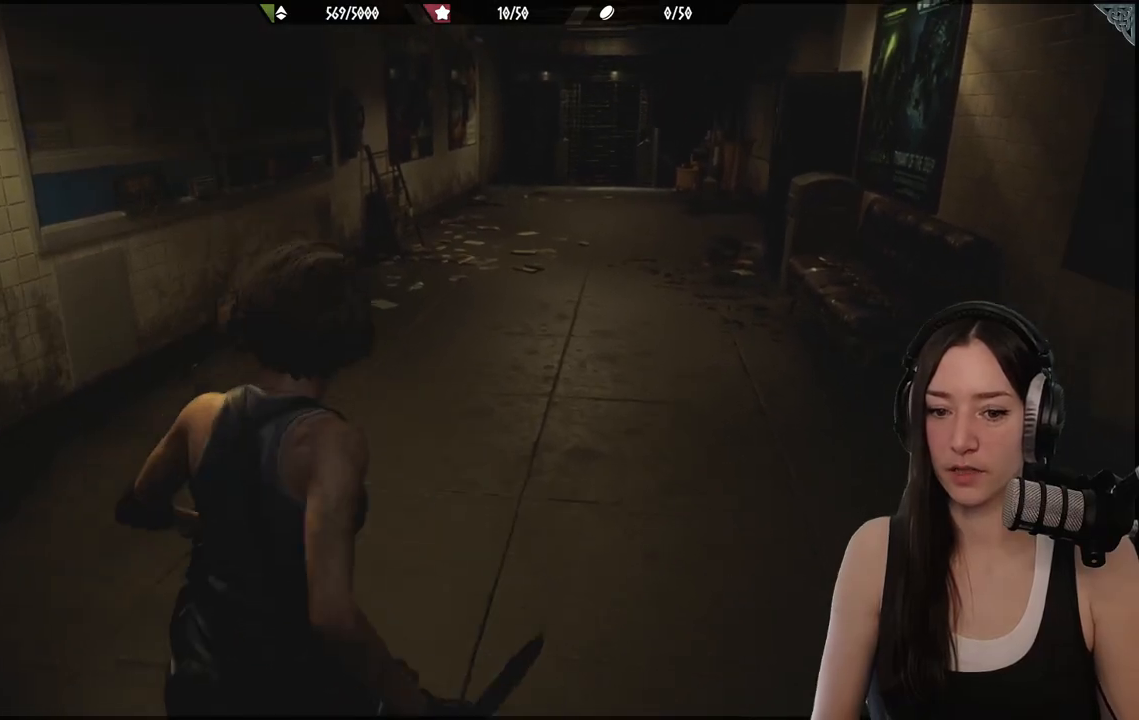
{"buttons": ["R1"], "left_stick": "center", "right_stick": "center", "events": [[50, "R1", "down"], [200, "R1", "up"], [217, "L1", "down"], [450, "L1", "up"], [450, "R1", "down"]]}
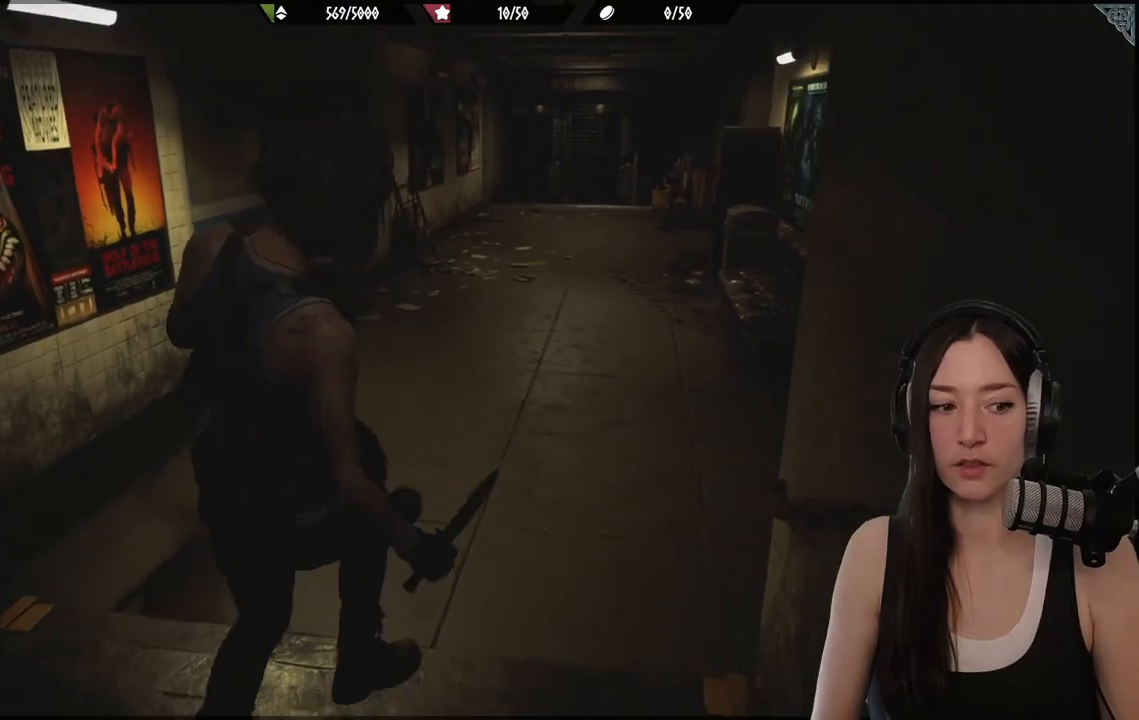
{"buttons": ["R2"], "left_stick": "center", "right_stick": "center", "events": [[67, "R1", "up"], [133, "R1", "down"], [333, "R1", "up"], [367, "L1", "down"], [500, "L1", "up"], [500, "R2", "down"]]}